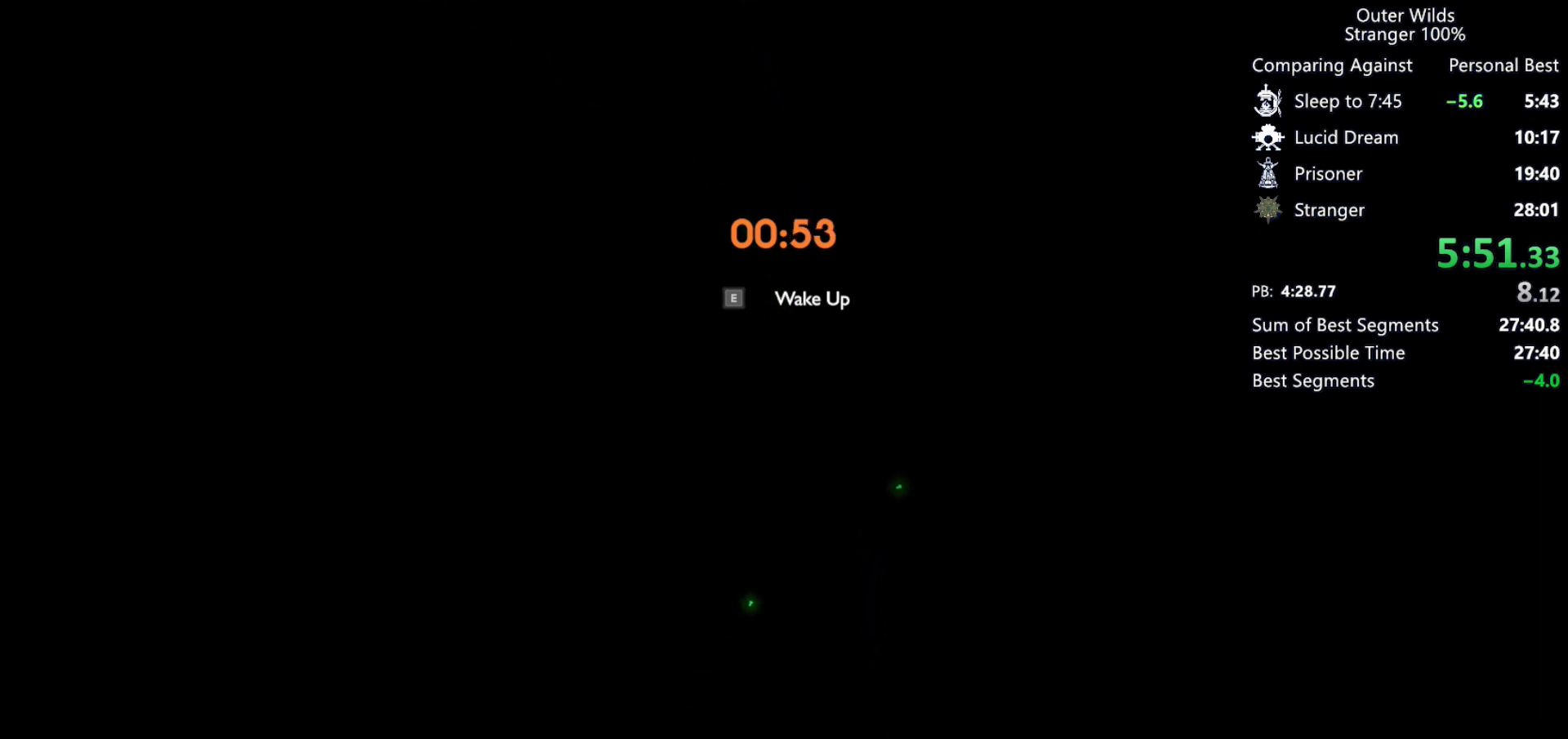
Gameplay with keyboard and mouse; each line is a JSON object with the keys and mouse buttons held at the frame after it. "events" lists presses ("down") and releases ("up") of "a", "ctrl", "d", "e", "f", "q", "r", "s", "shift", "space", "tab", "w", "mouse_left", "mouse_wheel", "mouse_right", "mouse_mb4" and "mouse_mb5" between this image and that frame as [ms after this image, input, new state], when the widget could be followed in between. "mouse_left", "mouse_wheel", "mouse_right", "mouse_mb4", "mouse_mb5" = the "left", "wheel", "right", "mb4", "mb5" buttons of the "mouse" list. No other keys are recorded. "wheel" means that the mouse wheel is clicked or scrolled. Mouse movement is not recorded.
{"keys": [], "mouse": [], "events": [[300, "mouse_left", "down"], [400, "mouse_left", "up"]]}
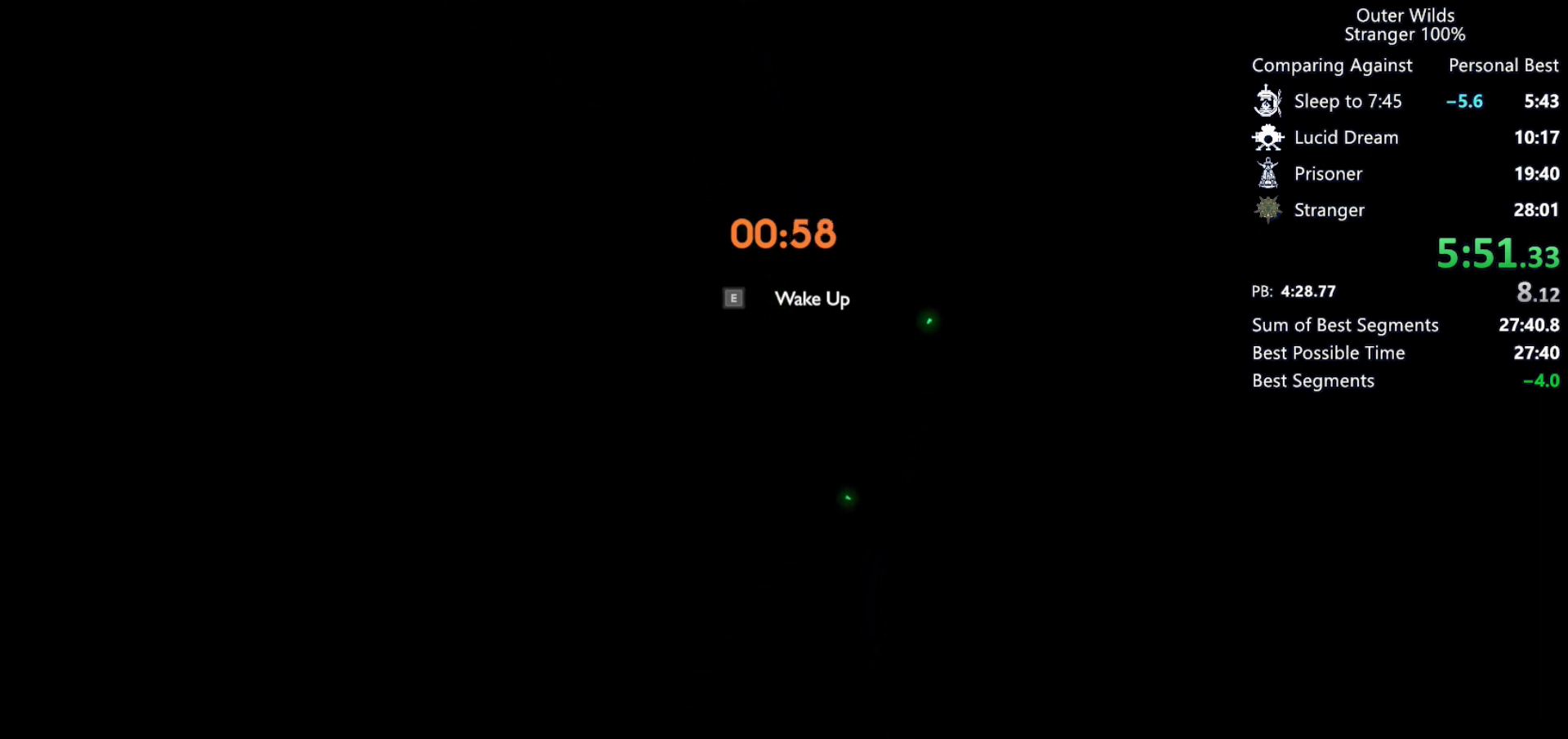
{"keys": [], "mouse": [], "events": []}
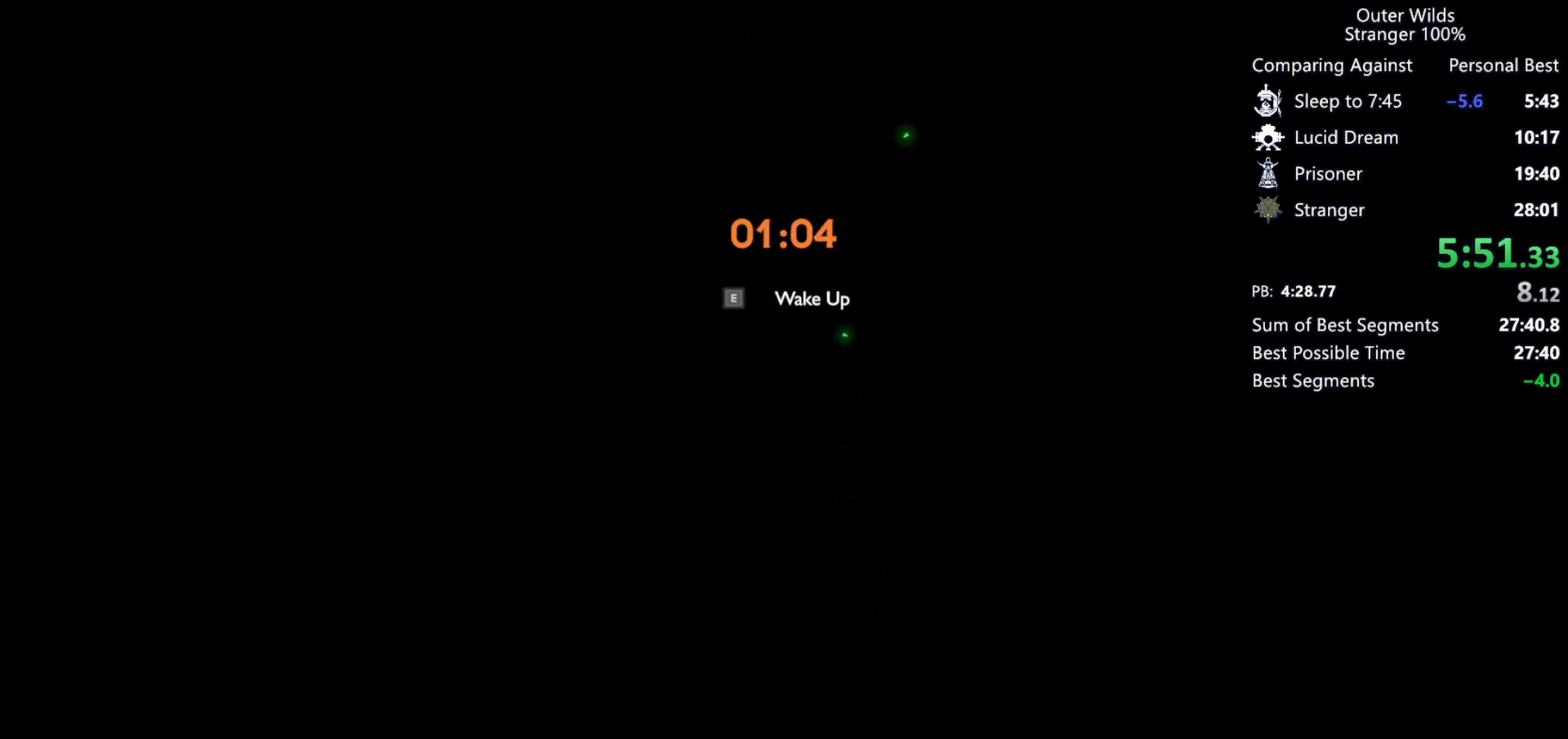
{"keys": [], "mouse": [], "events": []}
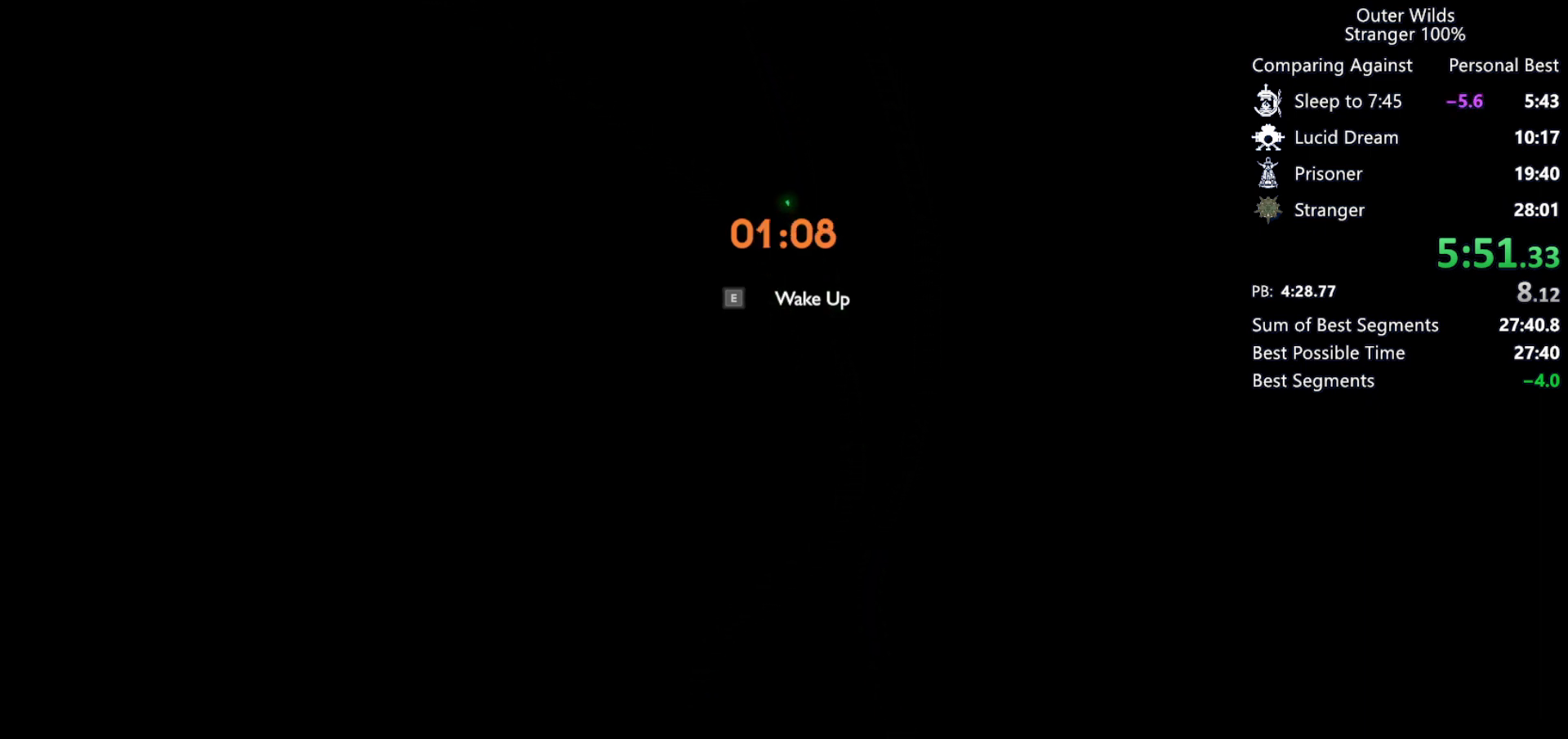
{"keys": [], "mouse": [], "events": []}
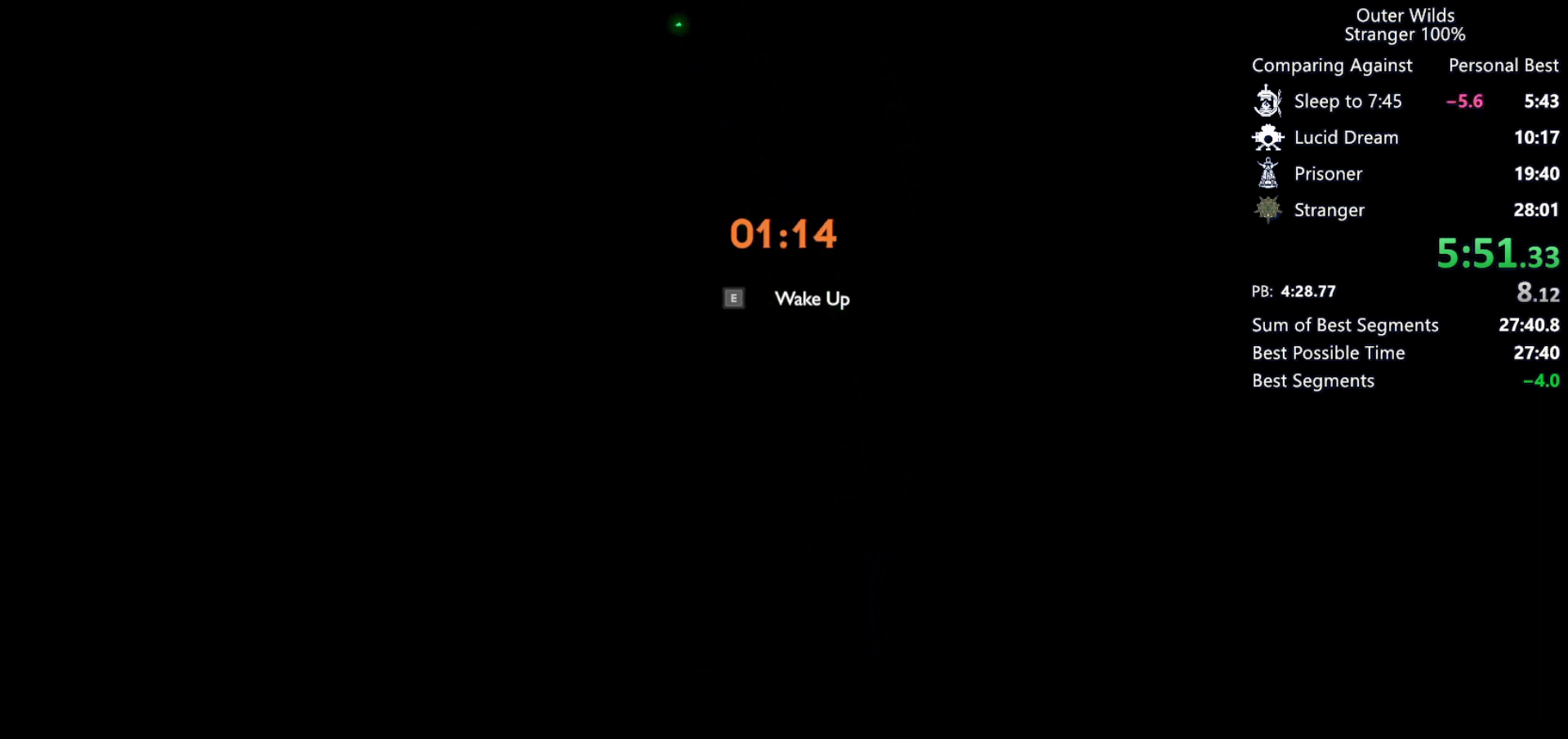
{"keys": [], "mouse": [], "events": [[333, "mouse_left", "down"], [433, "mouse_left", "up"]]}
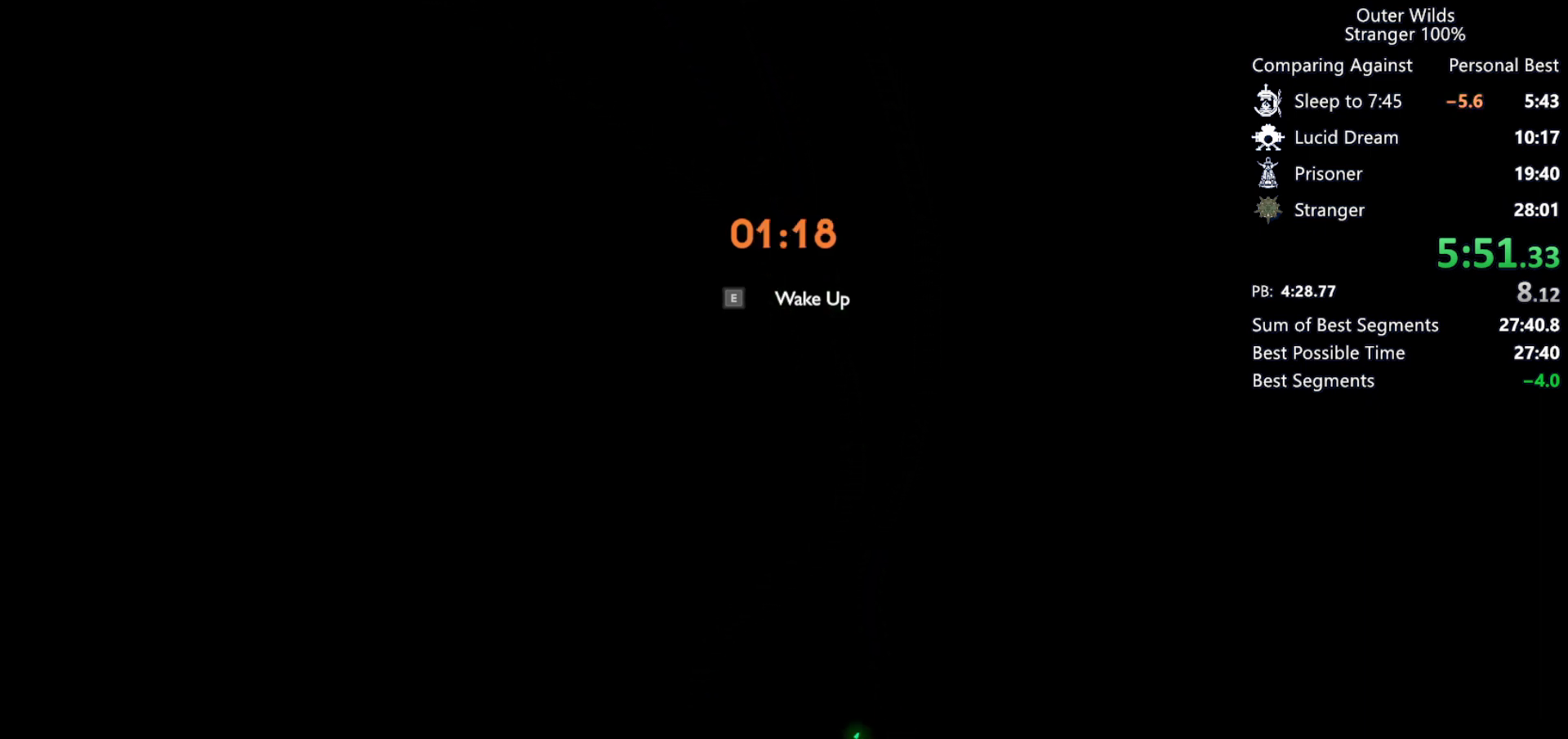
{"keys": [], "mouse": [], "events": []}
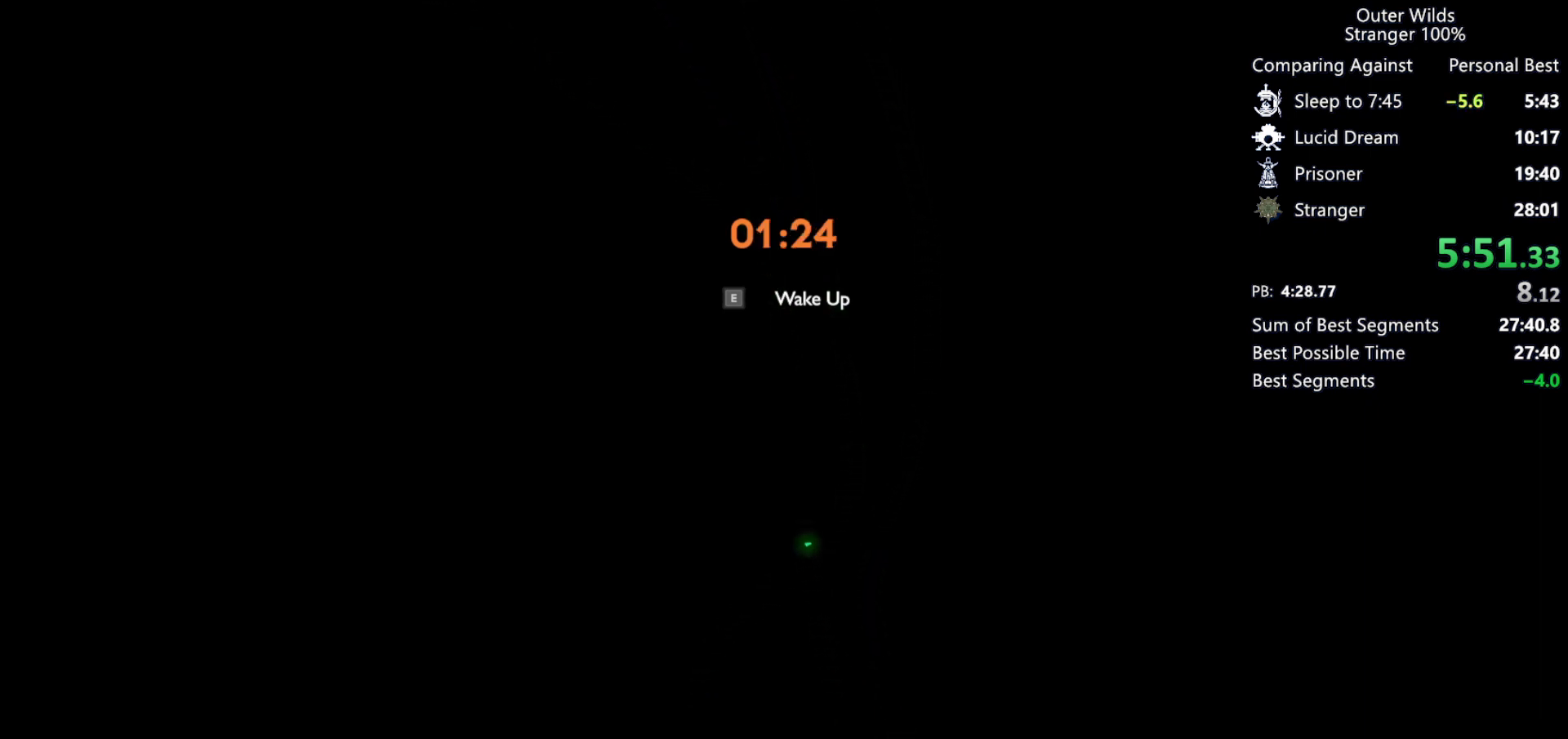
{"keys": [], "mouse": [], "events": [[67, "mouse_left", "down"], [167, "mouse_left", "up"]]}
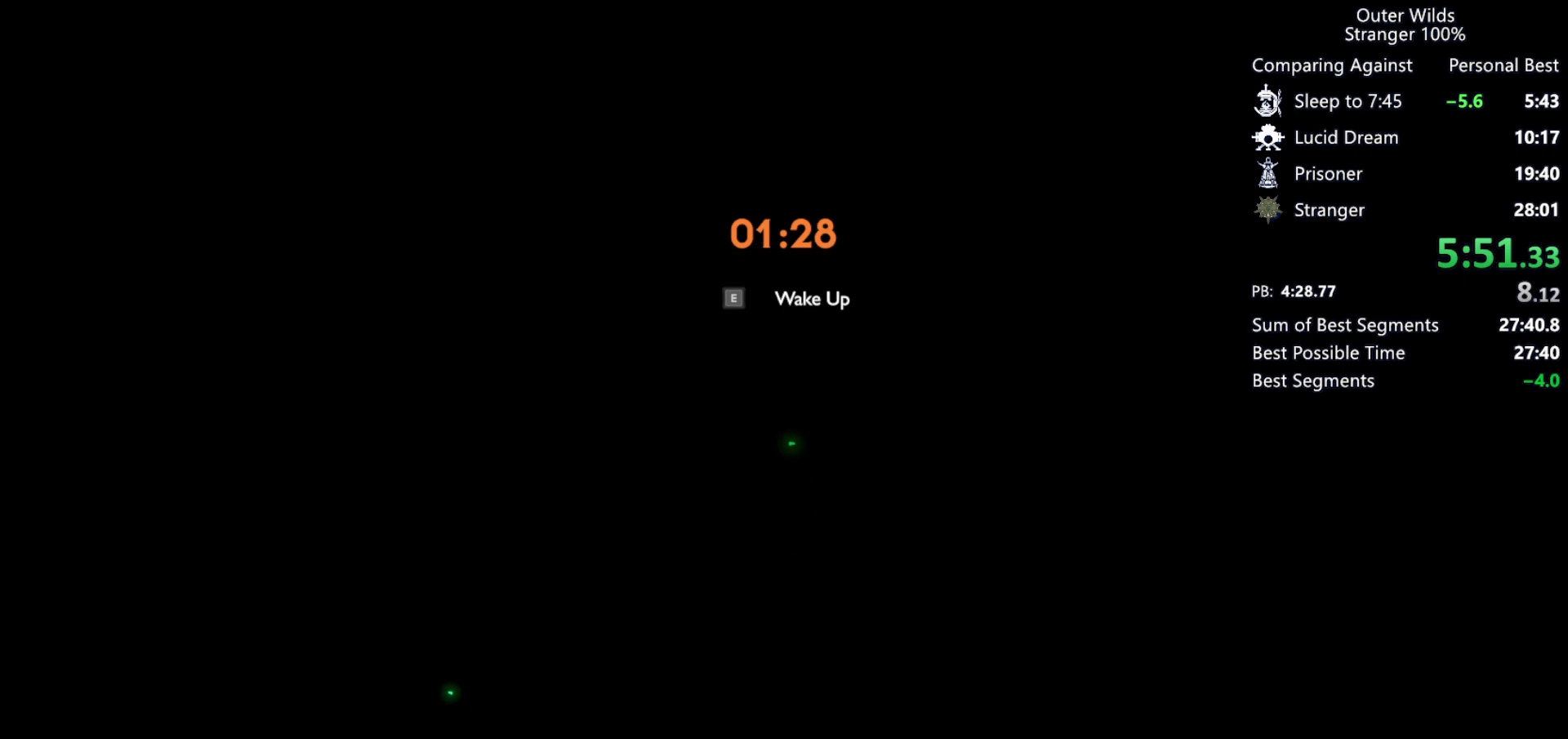
{"keys": [], "mouse": [], "events": []}
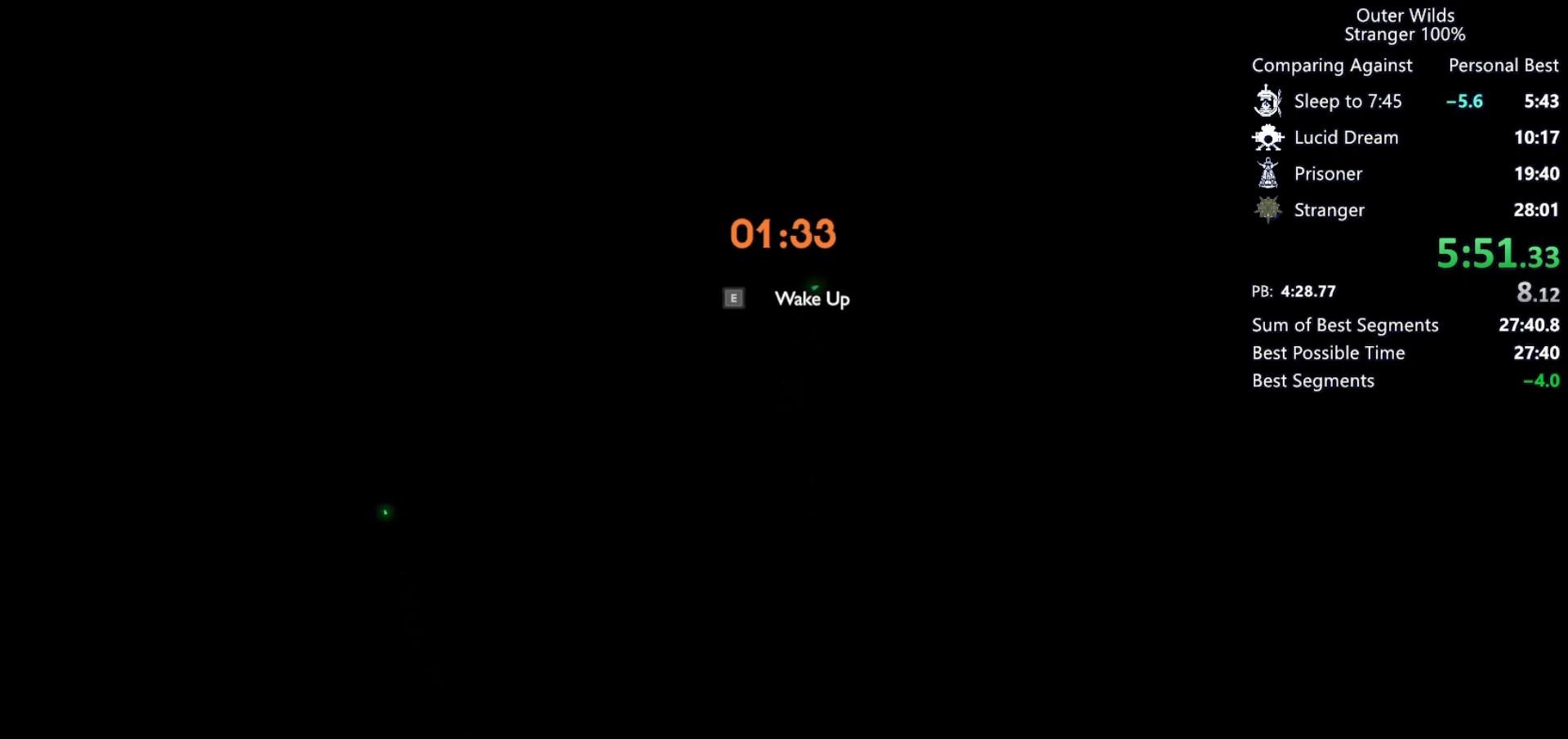
{"keys": [], "mouse": [], "events": [[33, "mouse_left", "down"], [67, "mouse_left", "up"]]}
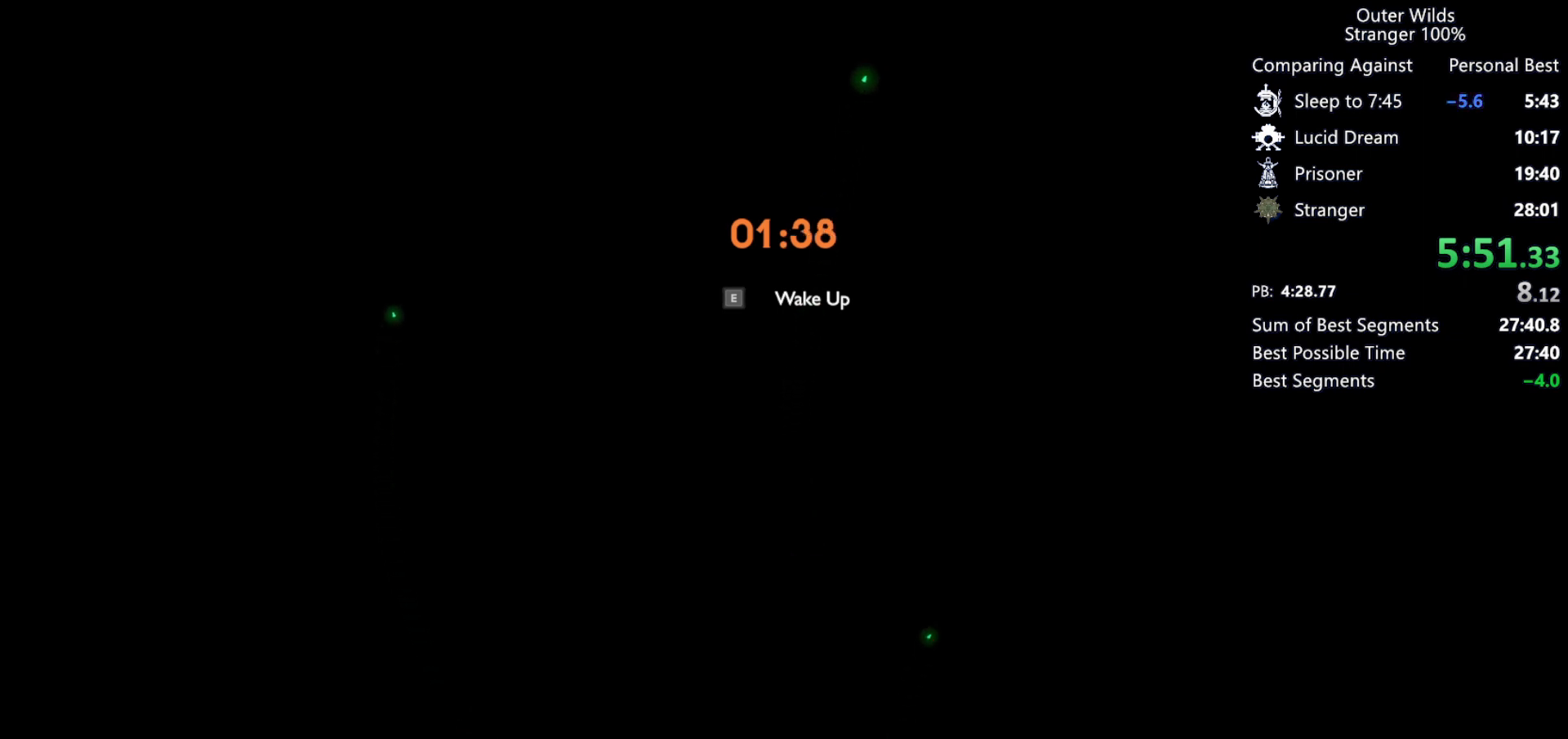
{"keys": [], "mouse": [], "events": []}
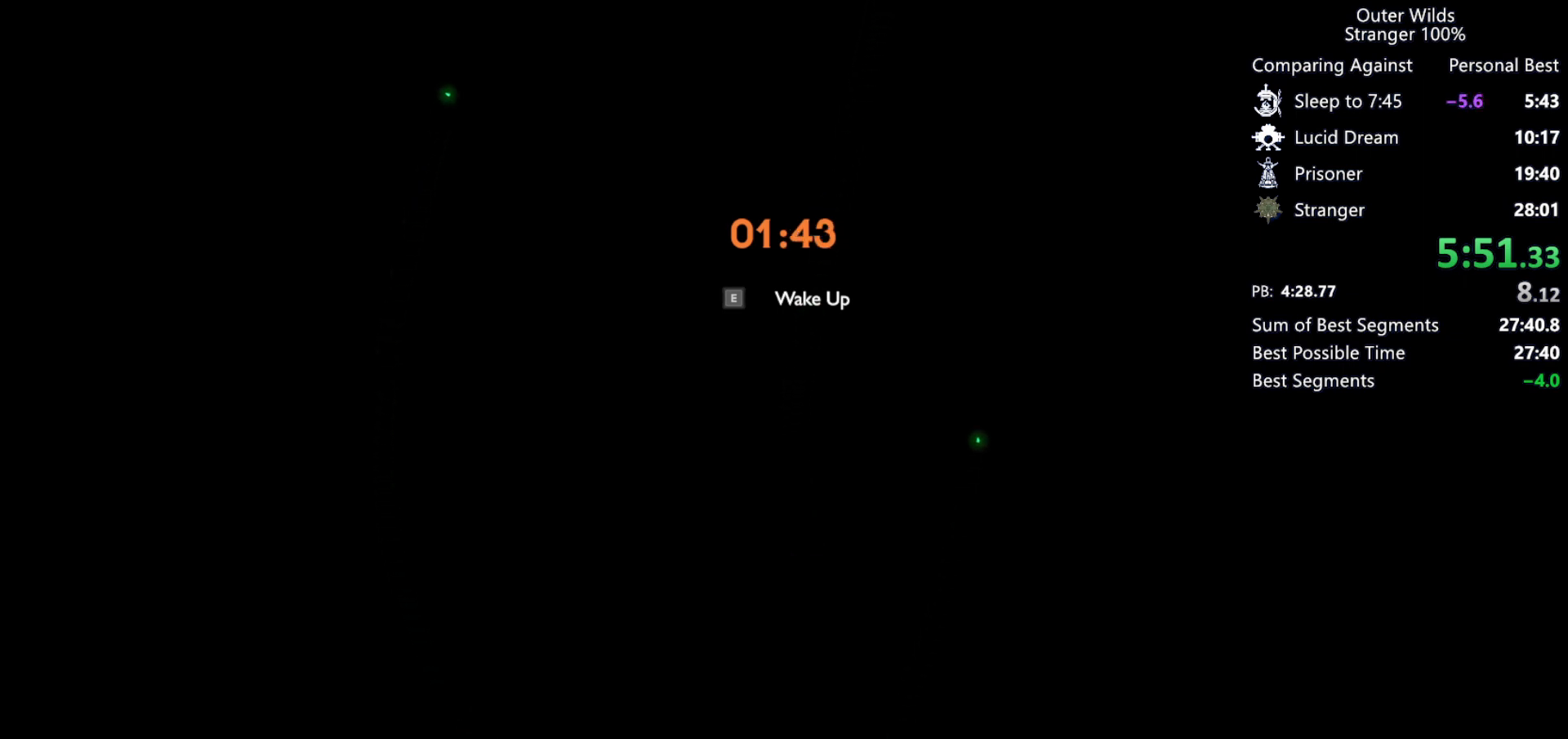
{"keys": [], "mouse": [], "events": []}
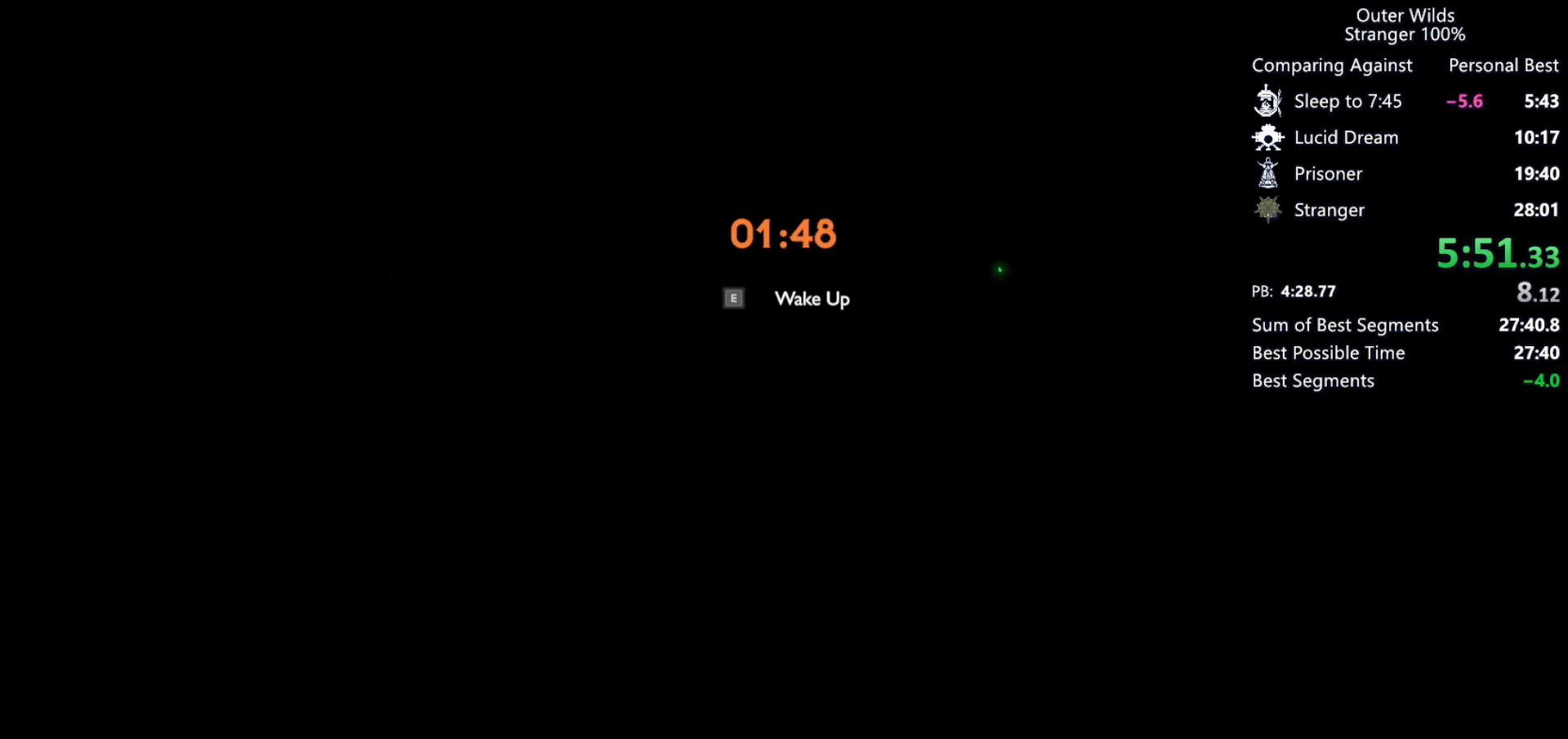
{"keys": [], "mouse": [], "events": []}
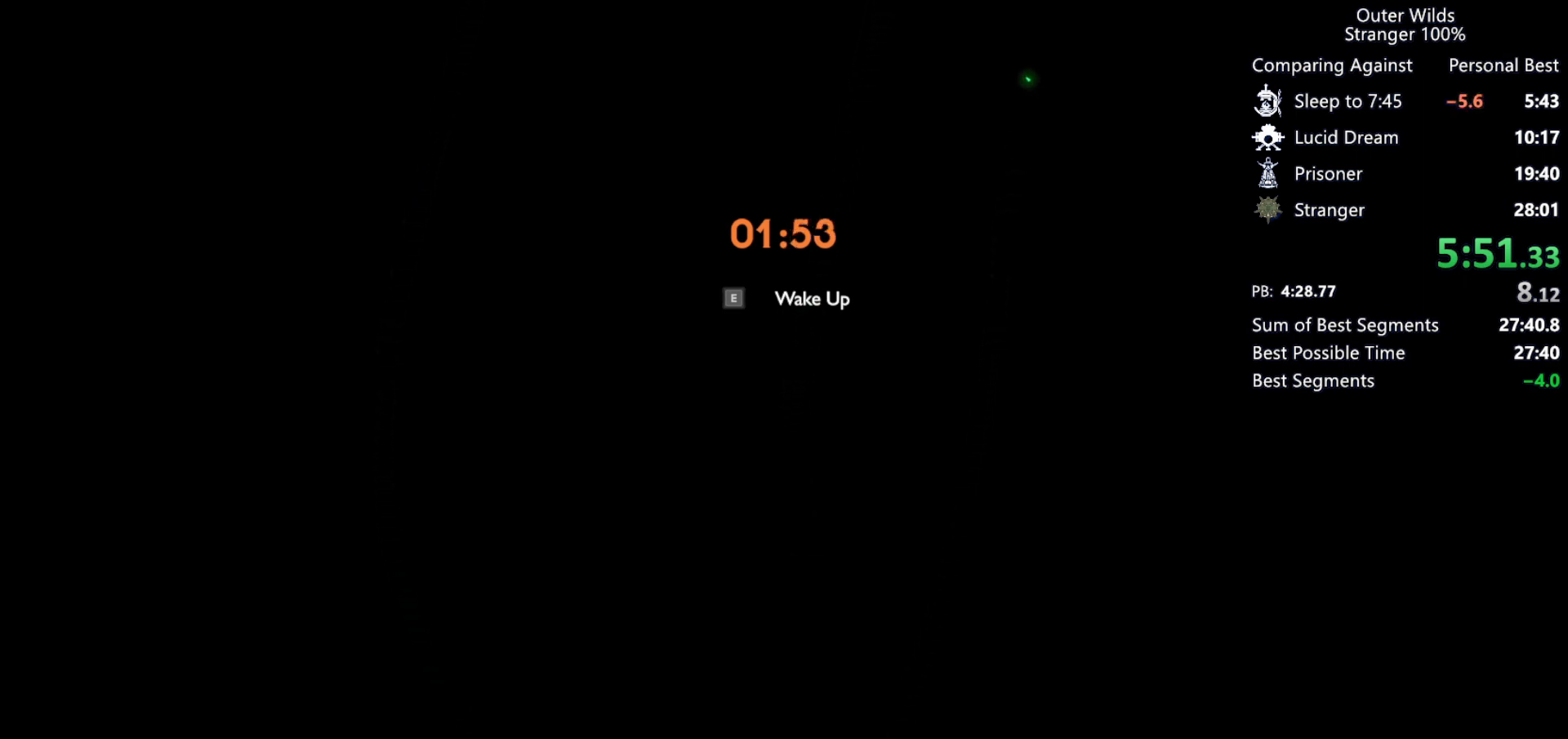
{"keys": [], "mouse": [], "events": [[67, "e", "down"], [133, "e", "up"]]}
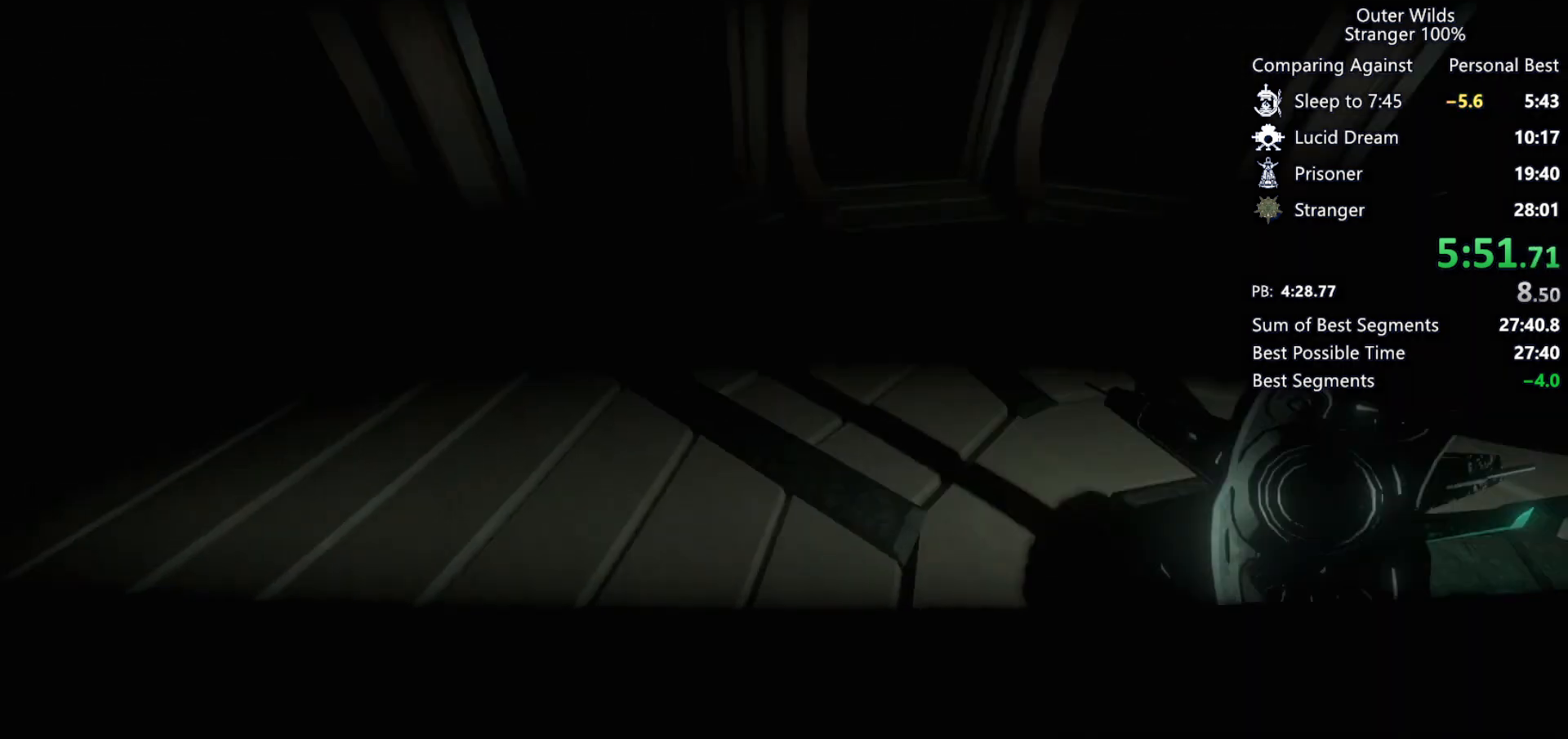
{"keys": ["w"], "mouse": [], "events": [[233, "w", "down"]]}
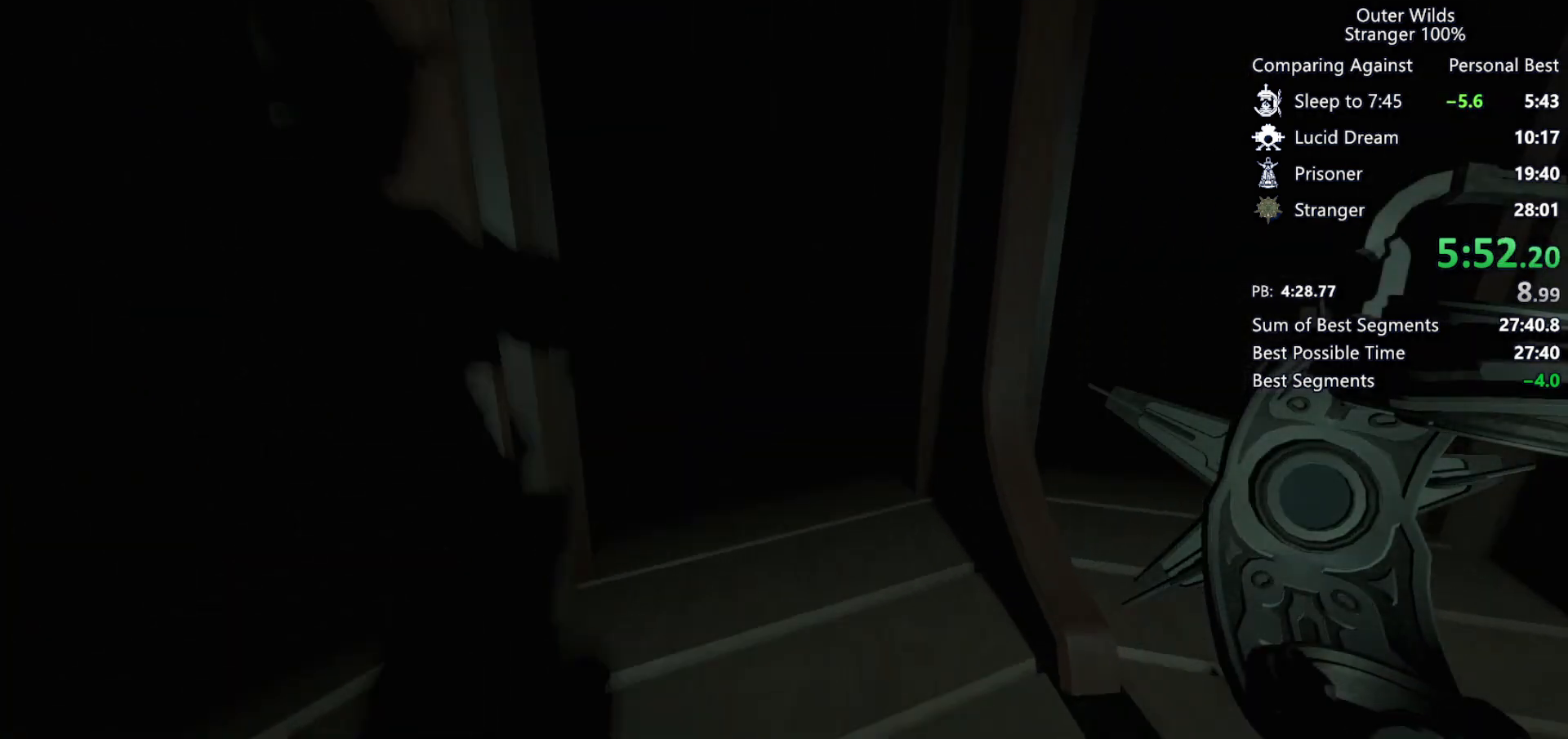
{"keys": ["a"], "mouse": [], "events": [[300, "w", "up"], [433, "a", "down"]]}
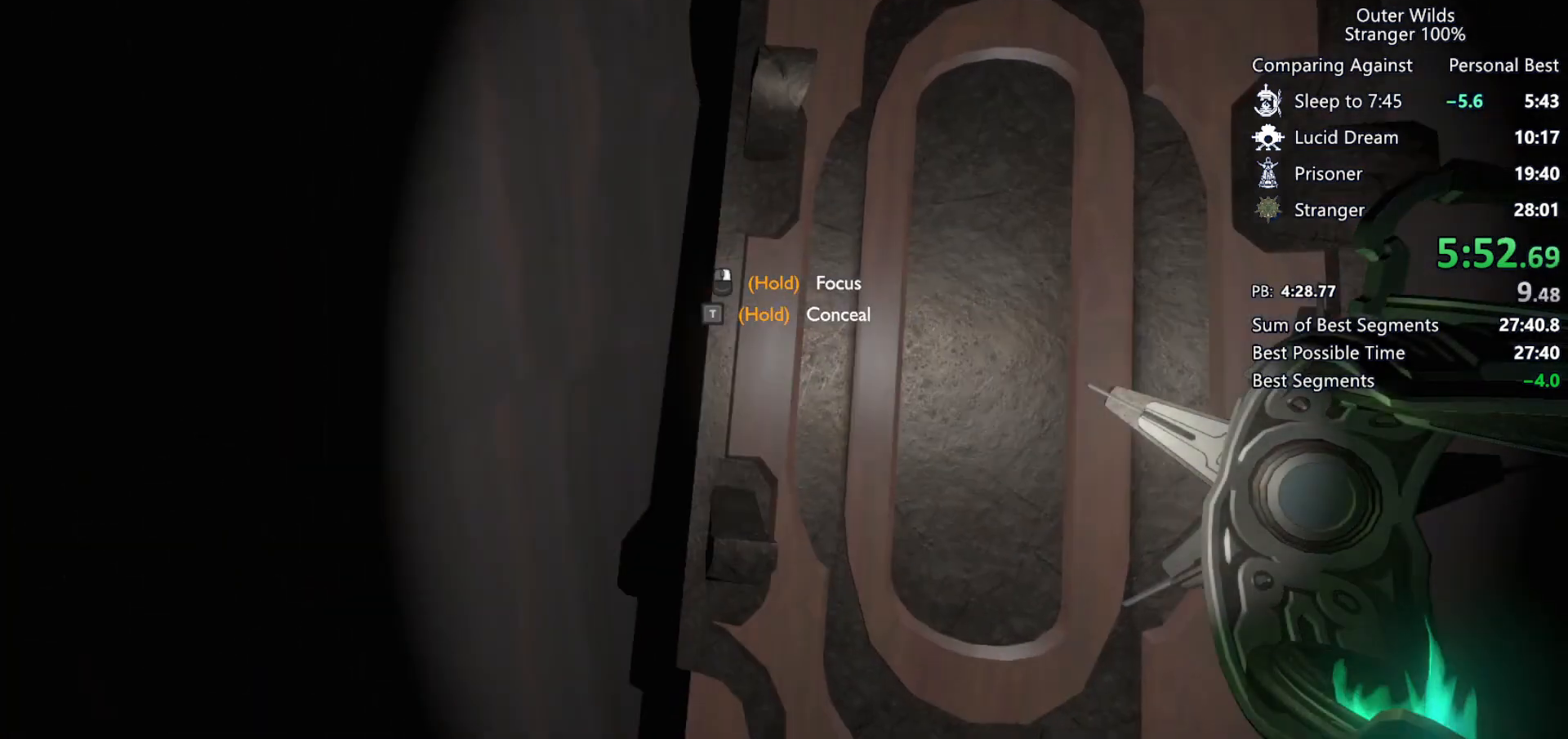
{"keys": ["w"], "mouse": [], "events": [[367, "w", "down"], [467, "a", "up"]]}
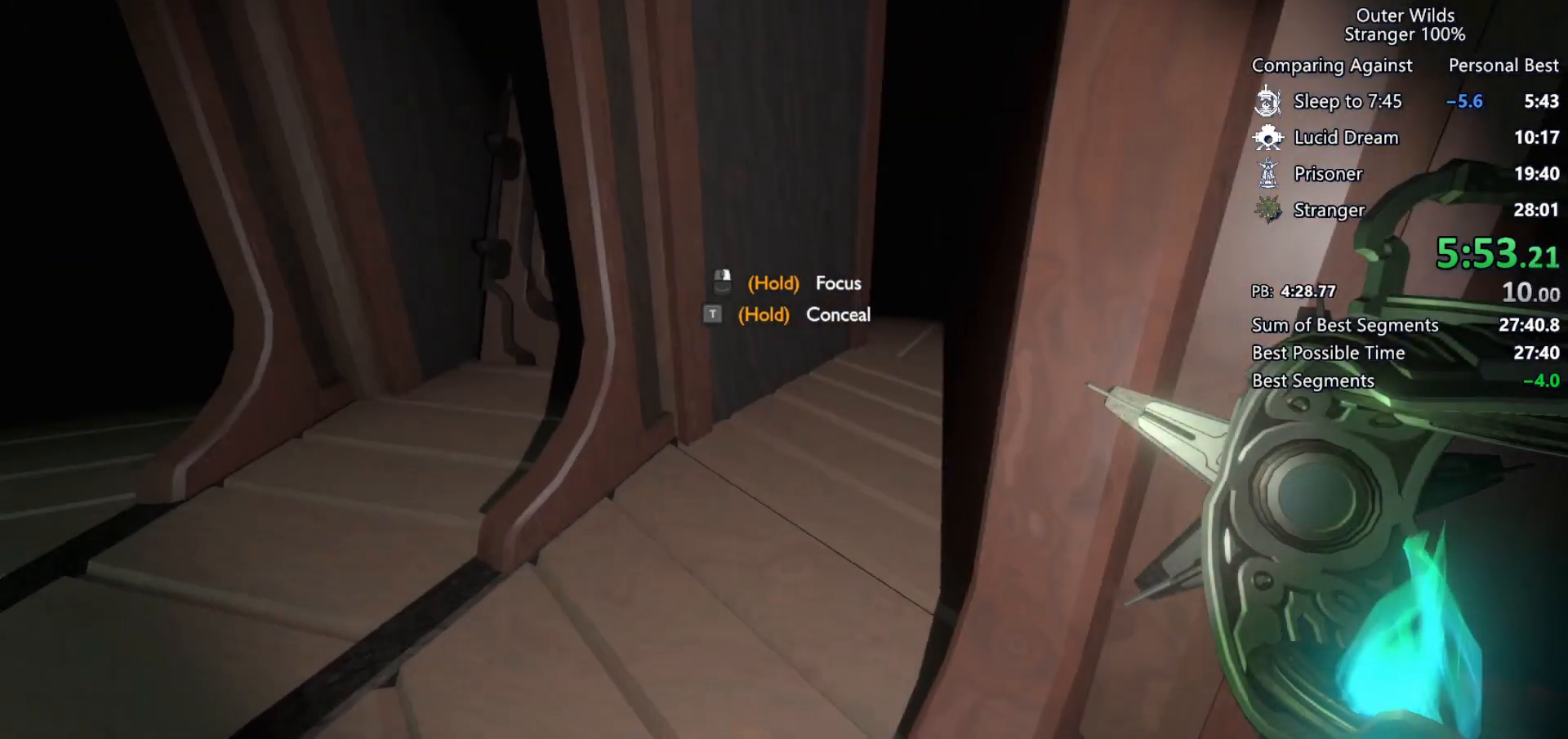
{"keys": ["a", "w"], "mouse": [], "events": [[300, "a", "down"], [433, "w", "up"], [500, "w", "down"]]}
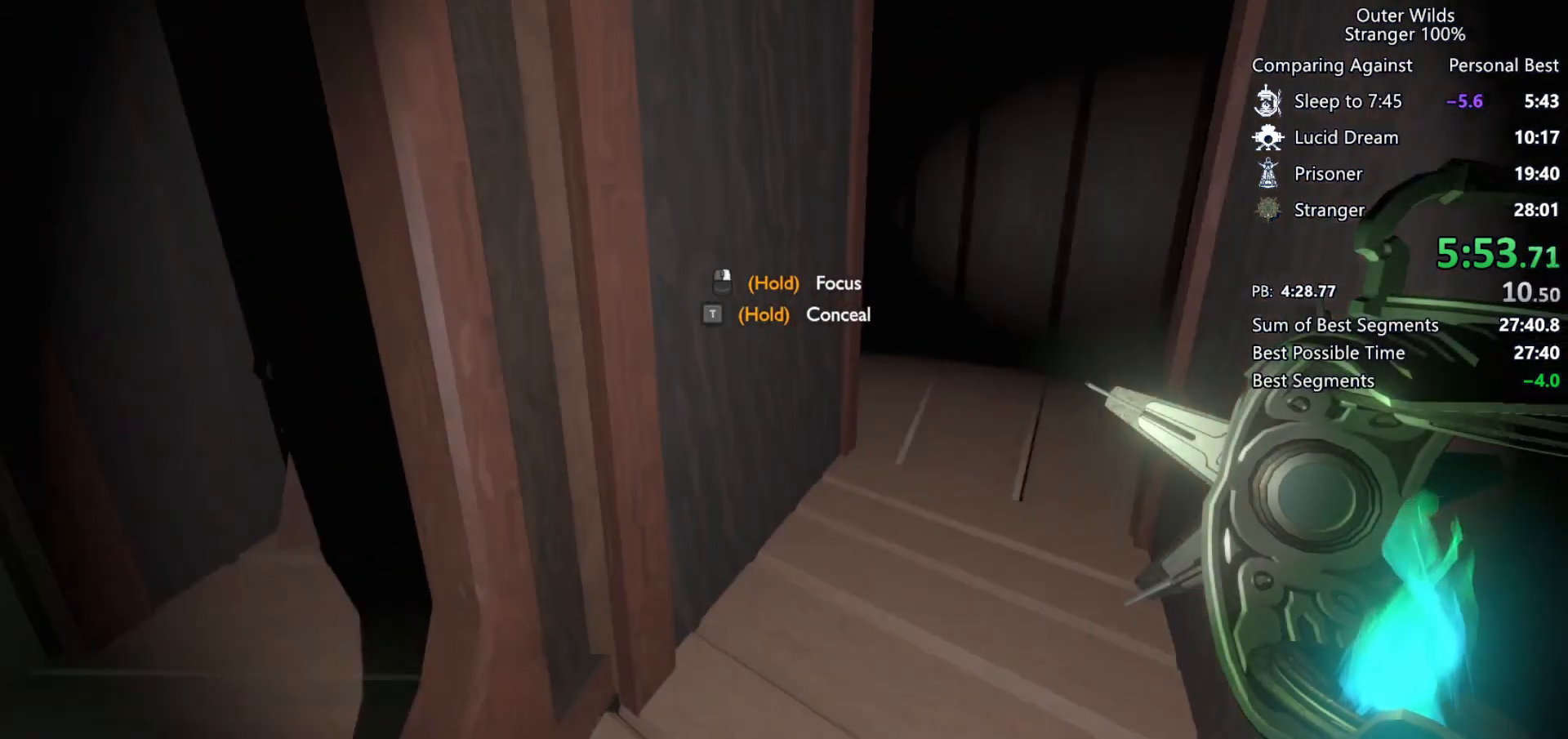
{"keys": ["w"], "mouse": [], "events": [[33, "a", "up"]]}
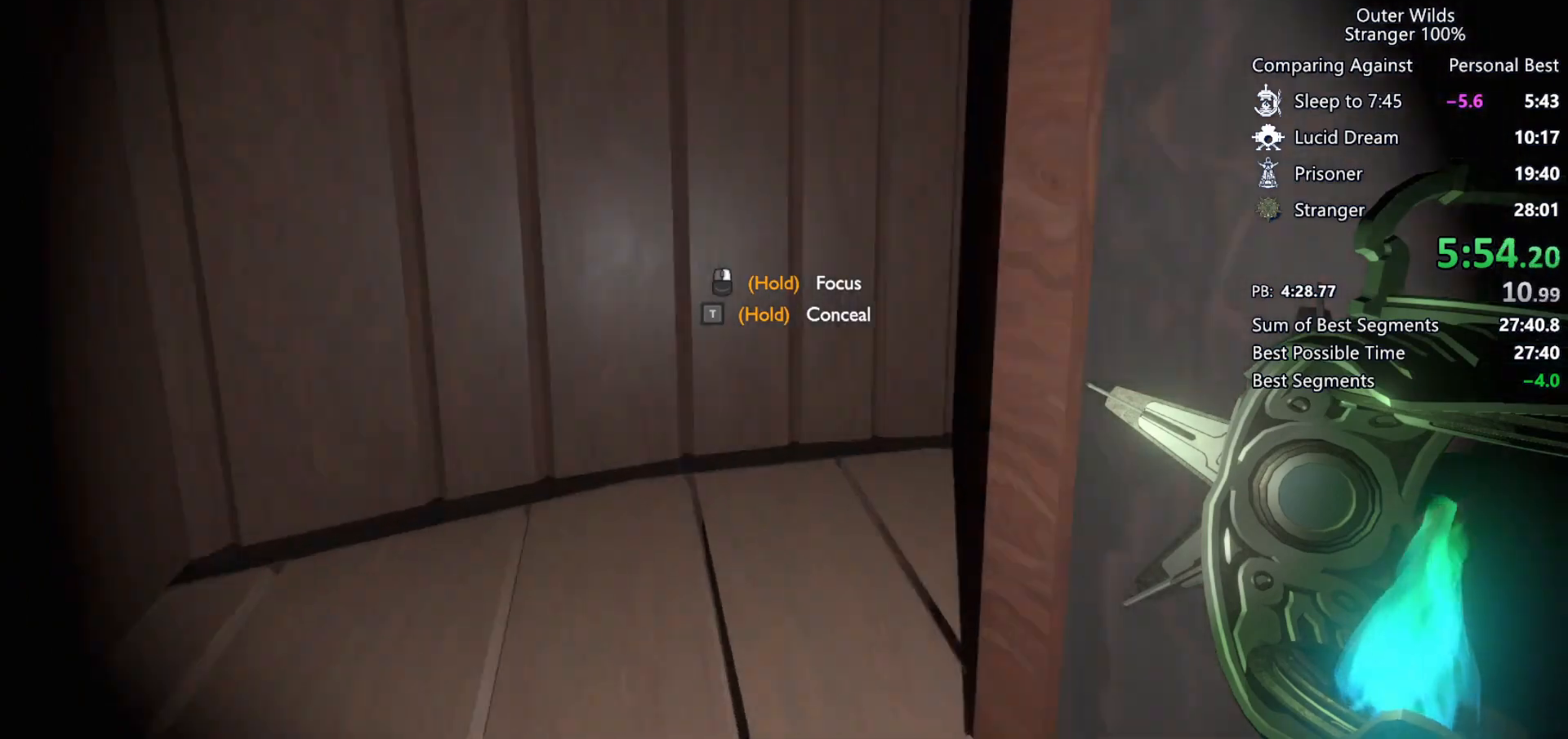
{"keys": ["w"], "mouse": [], "events": []}
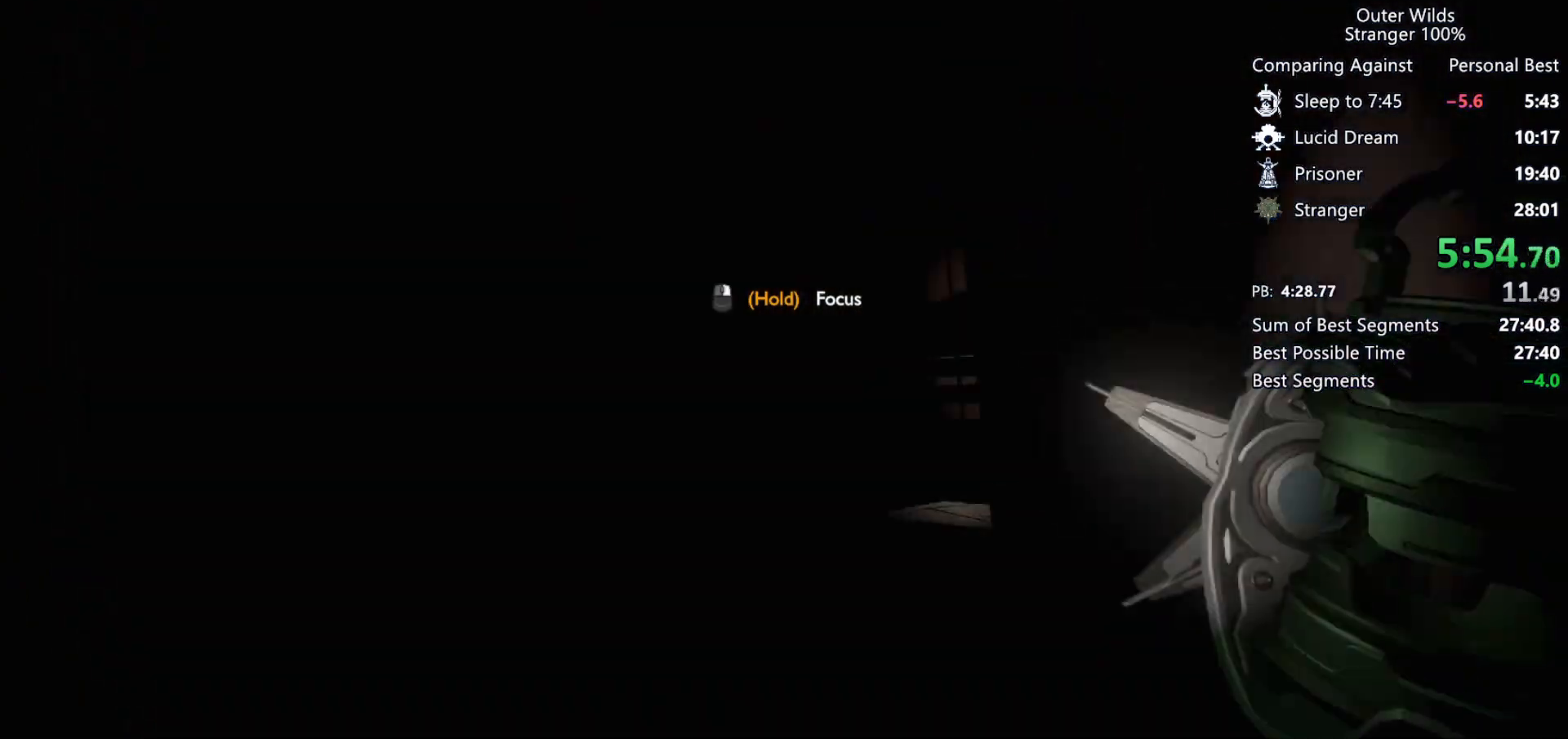
{"keys": ["w"], "mouse": [], "events": [[67, "mouse_right", "down"], [433, "mouse_right", "up"]]}
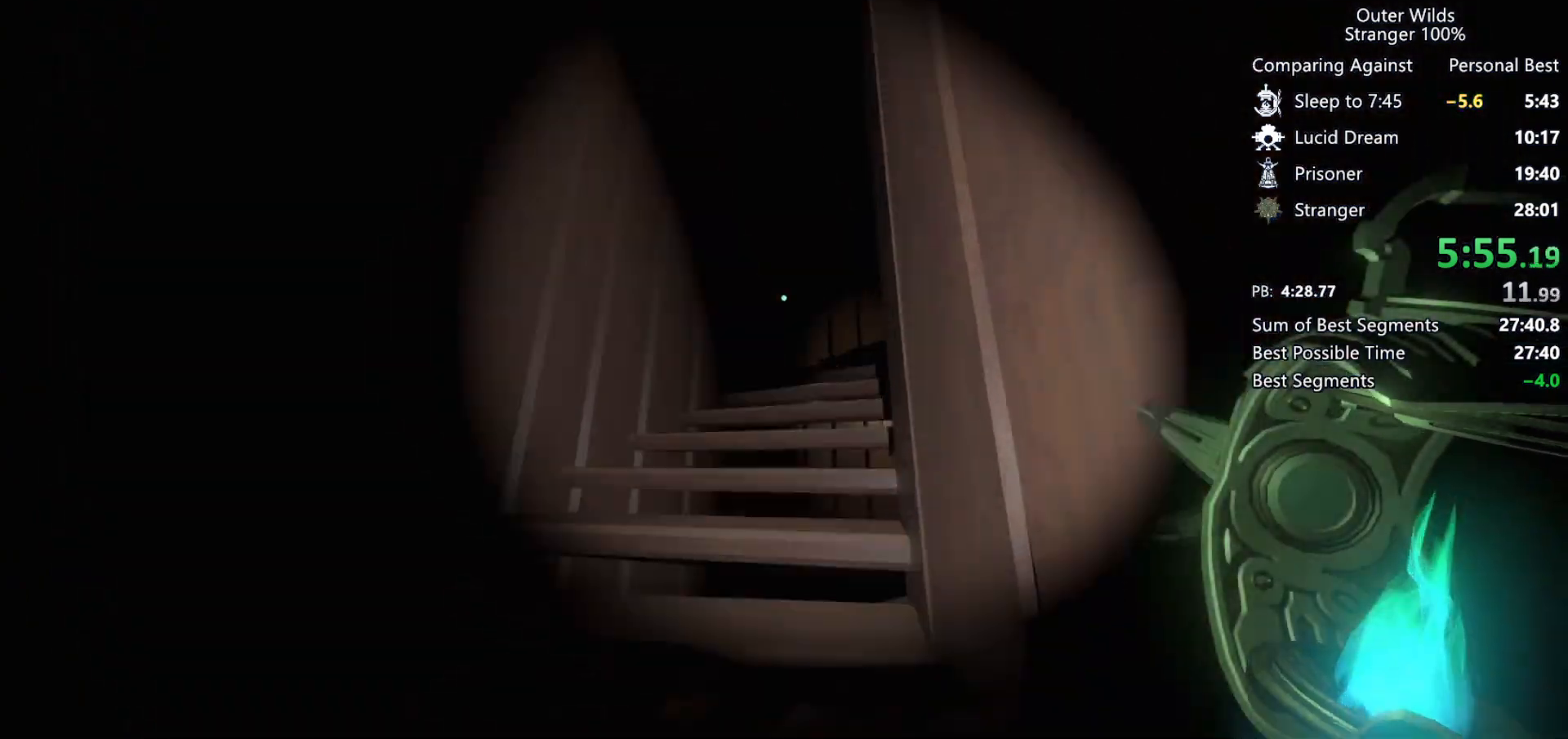
{"keys": ["w"], "mouse": [], "events": []}
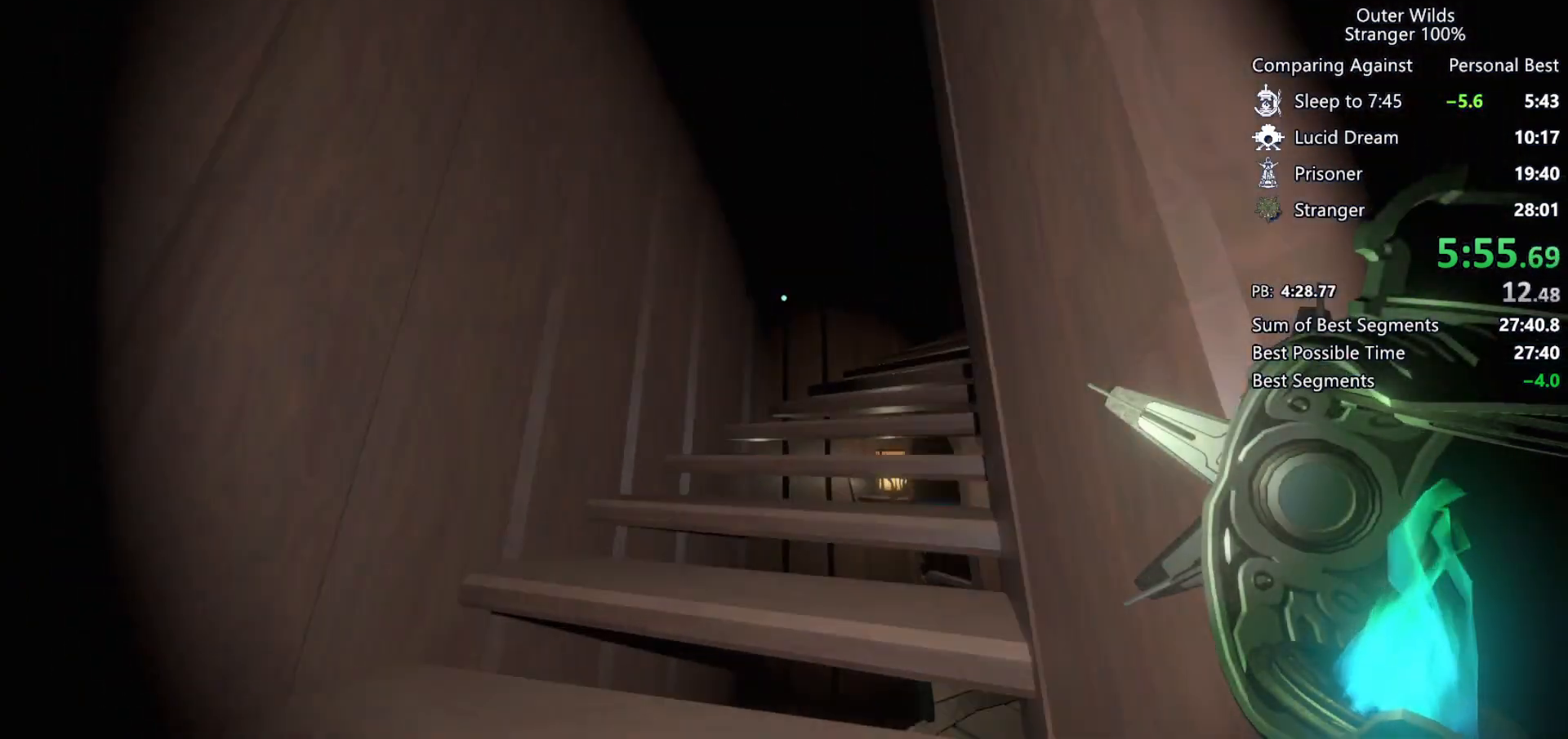
{"keys": ["w"], "mouse": [], "events": []}
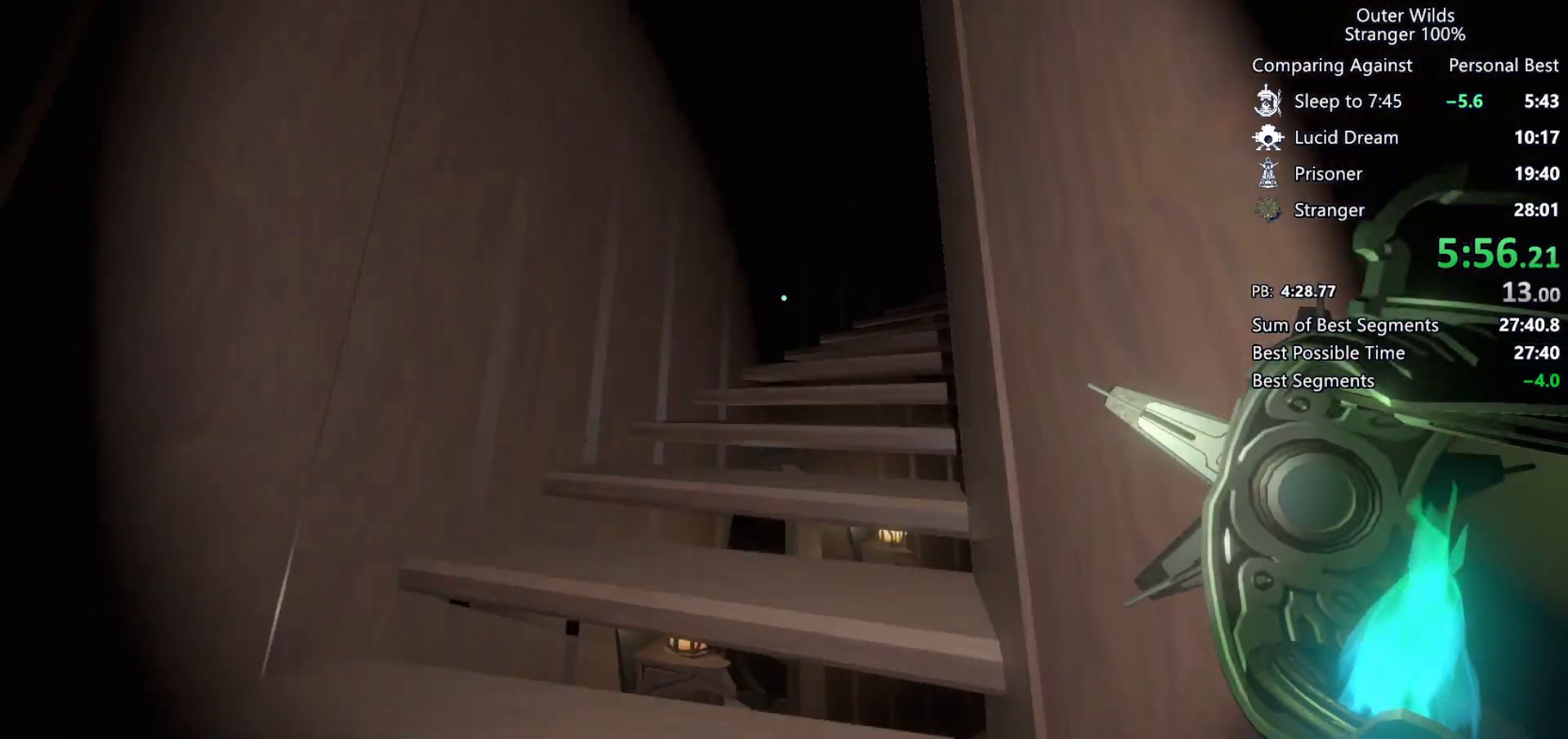
{"keys": ["w"], "mouse": [], "events": []}
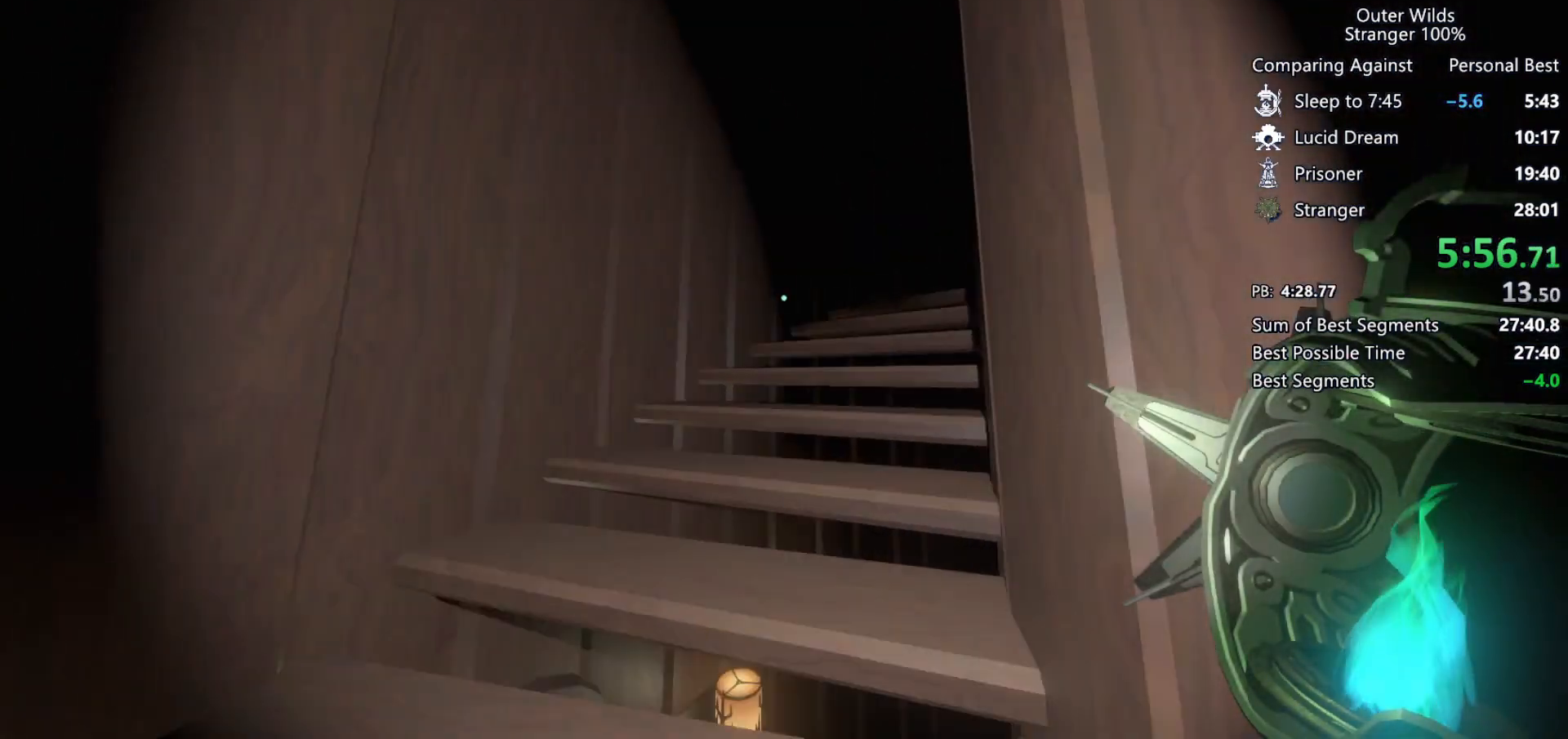
{"keys": ["w"], "mouse": [], "events": []}
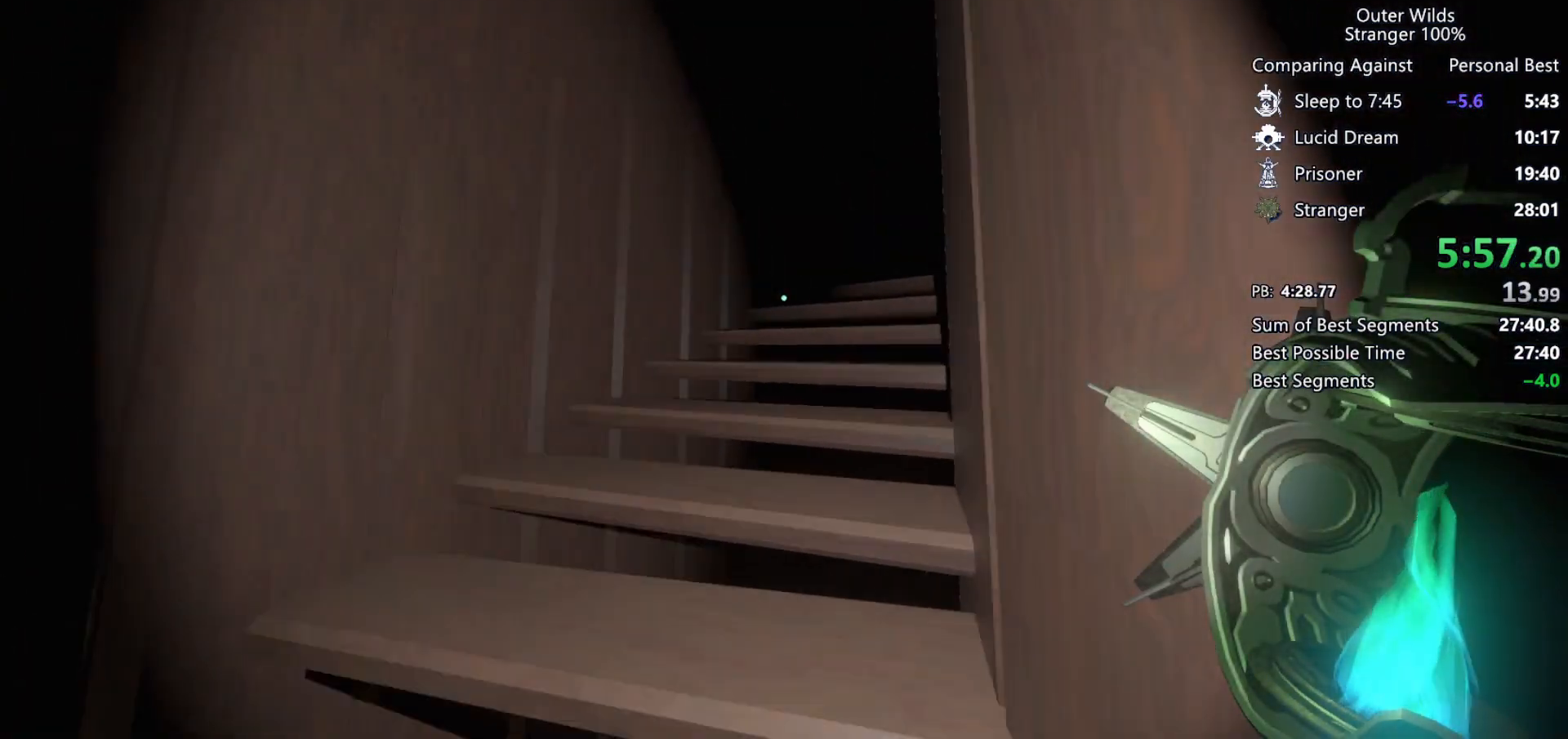
{"keys": ["w"], "mouse": [], "events": []}
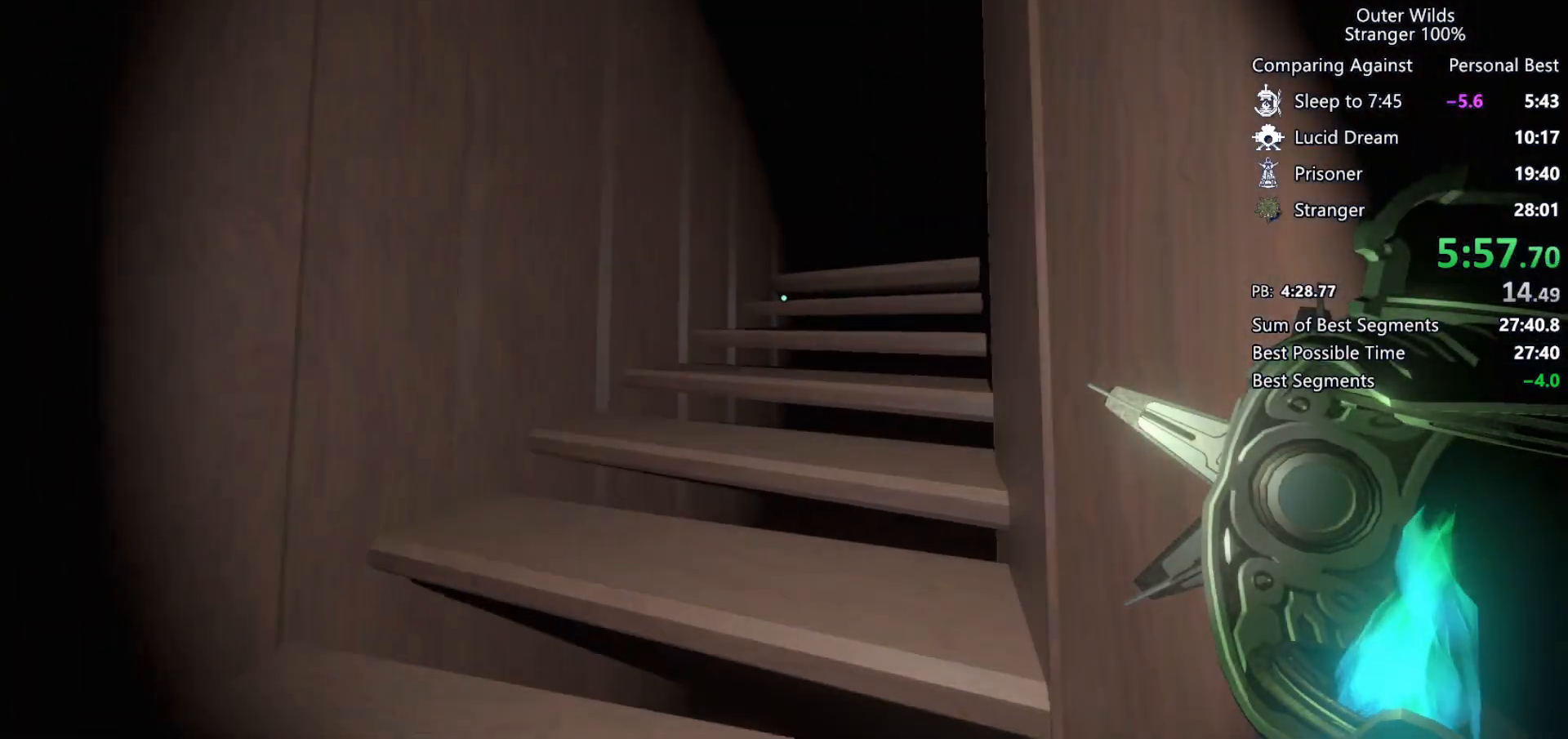
{"keys": ["w"], "mouse": [], "events": []}